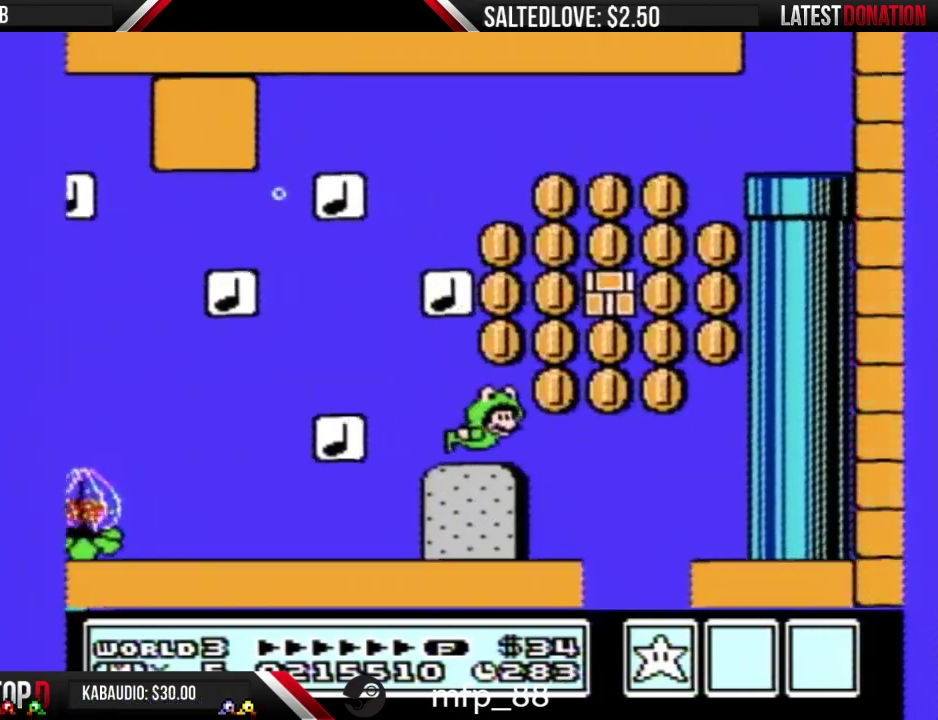
Gameplay with a controller (Nintendo layout); each line is a JSON object with the inputs held at the frame after it. "events" lists button and stick changes between this image and that frame as [ms after this image, input, new state], when the widget could be followed in between. Not read: L3 R3.
{"buttons": ["A", "B", "DPAD_LEFT"], "events": [[200, "DPAD_UP", "down"], [267, "DPAD_RIGHT", "up"], [483, "DPAD_LEFT", "down"], [483, "DPAD_UP", "up"]]}
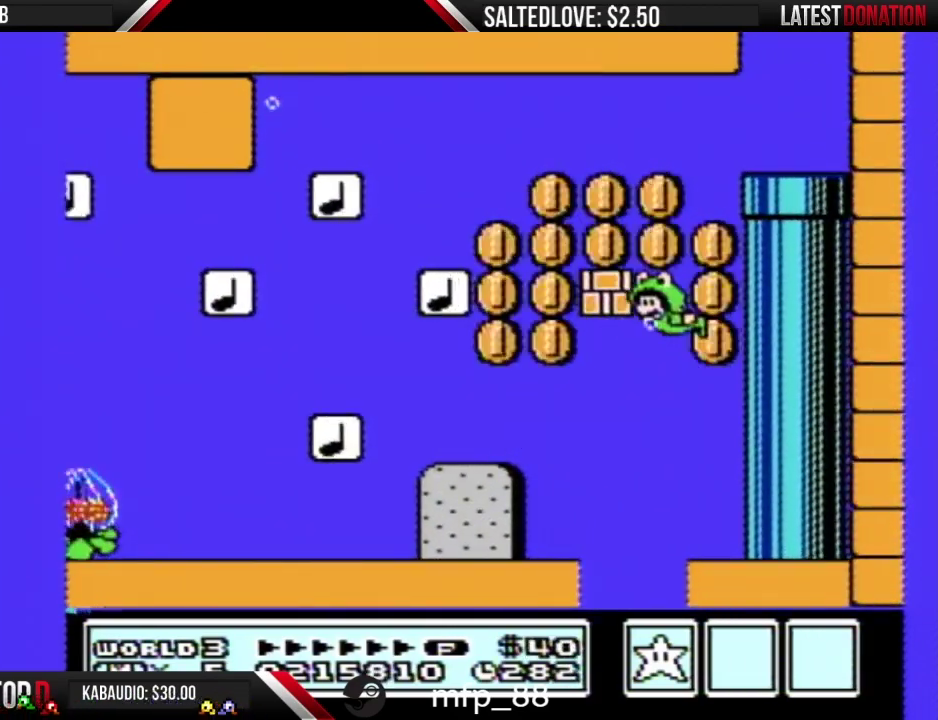
{"buttons": ["A", "B", "DPAD_UP", "DPAD_LEFT"], "events": [[183, "DPAD_LEFT", "up"], [200, "DPAD_RIGHT", "down"], [333, "DPAD_RIGHT", "up"], [400, "DPAD_LEFT", "down"], [483, "DPAD_UP", "down"]]}
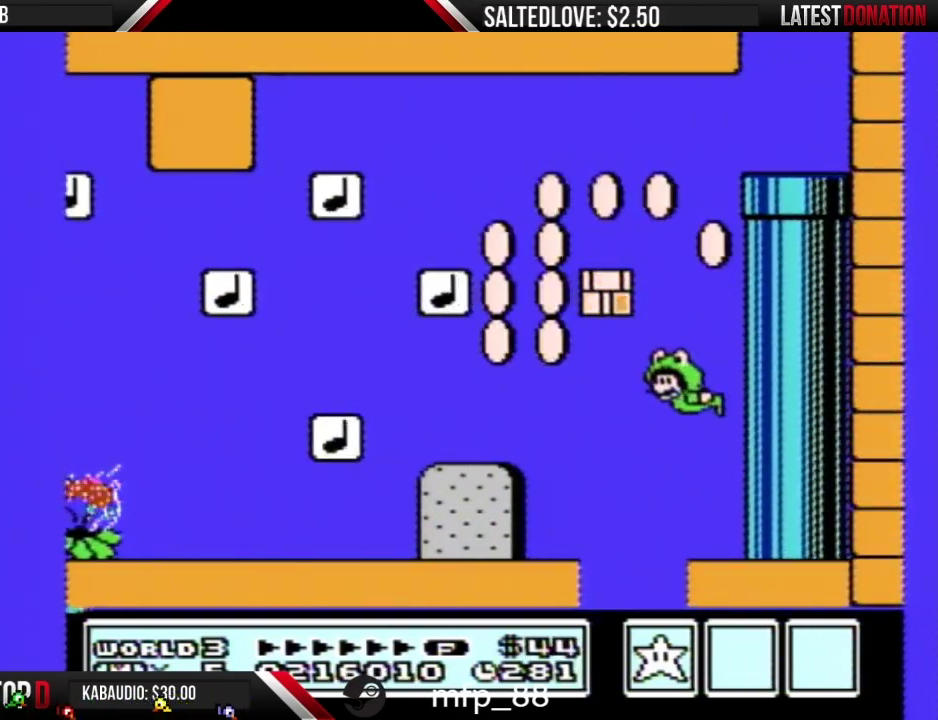
{"buttons": ["A", "B", "DPAD_RIGHT"], "events": [[83, "DPAD_LEFT", "up"], [233, "DPAD_RIGHT", "down"], [333, "DPAD_UP", "up"]]}
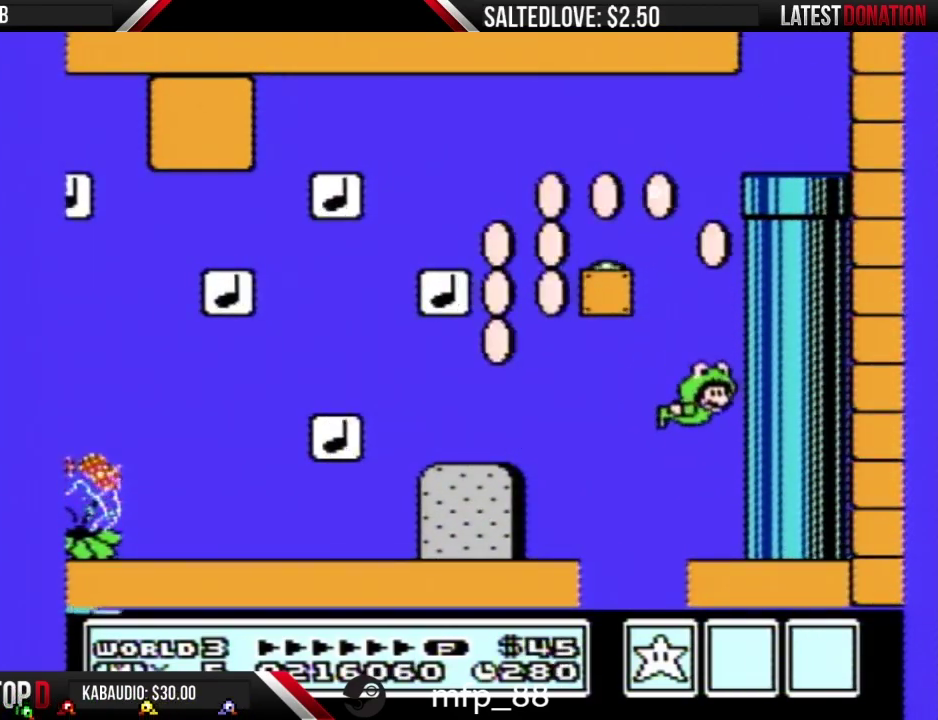
{"buttons": ["A", "B", "DPAD_LEFT"], "events": [[83, "DPAD_UP", "down"], [117, "DPAD_RIGHT", "up"], [433, "DPAD_LEFT", "down"], [433, "DPAD_UP", "up"]]}
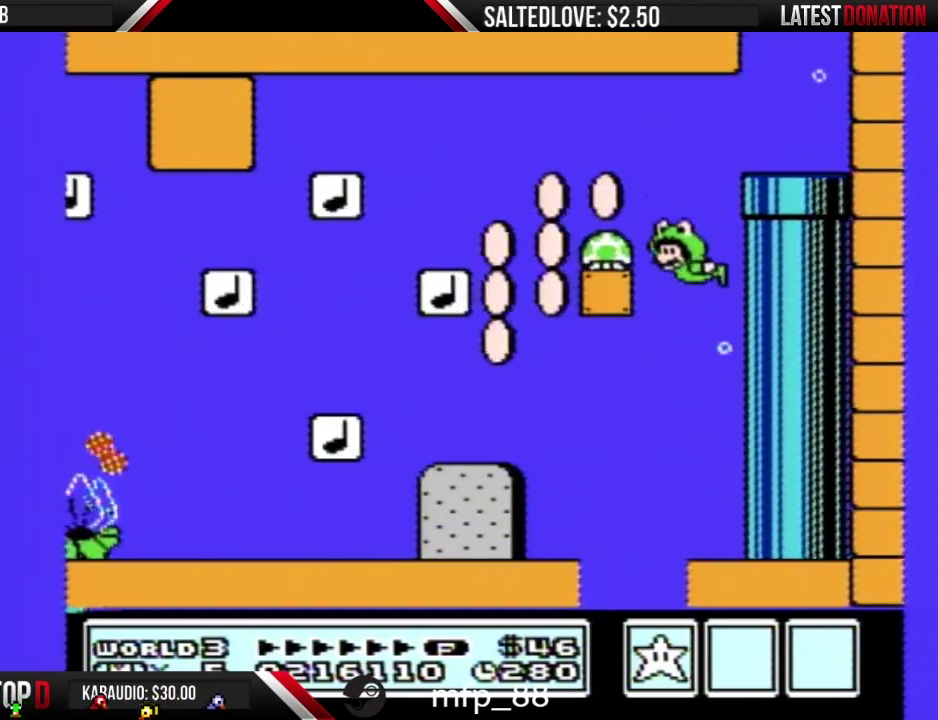
{"buttons": ["A", "B", "DPAD_UP", "DPAD_RIGHT"], "events": [[233, "DPAD_LEFT", "up"], [300, "DPAD_RIGHT", "down"], [483, "DPAD_UP", "down"]]}
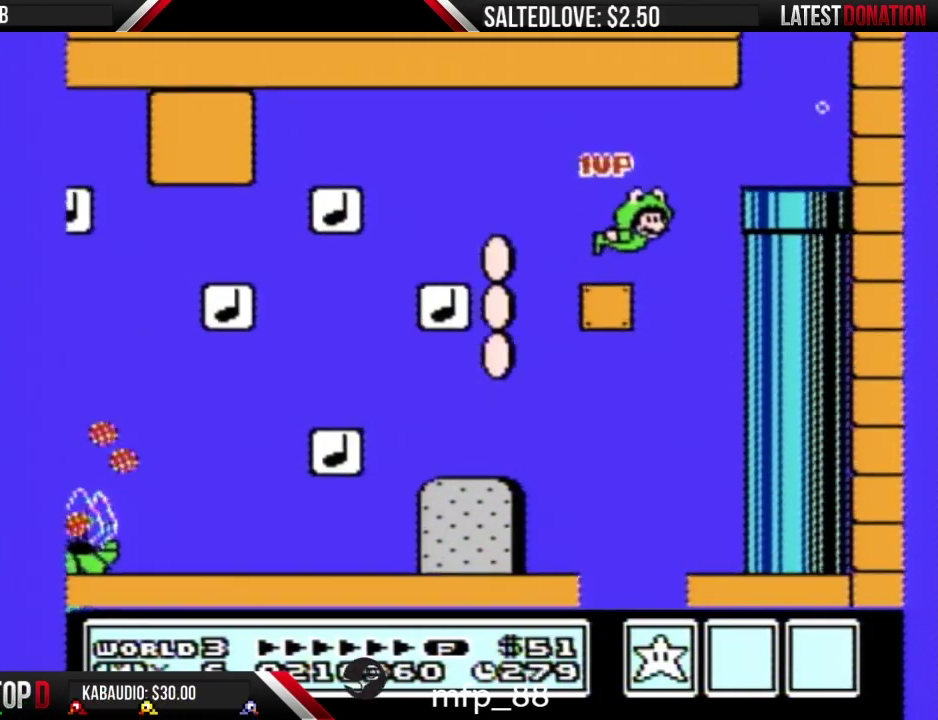
{"buttons": ["A", "B", "DPAD_UP"], "events": [[150, "DPAD_UP", "up"], [233, "DPAD_UP", "down"], [400, "DPAD_RIGHT", "up"]]}
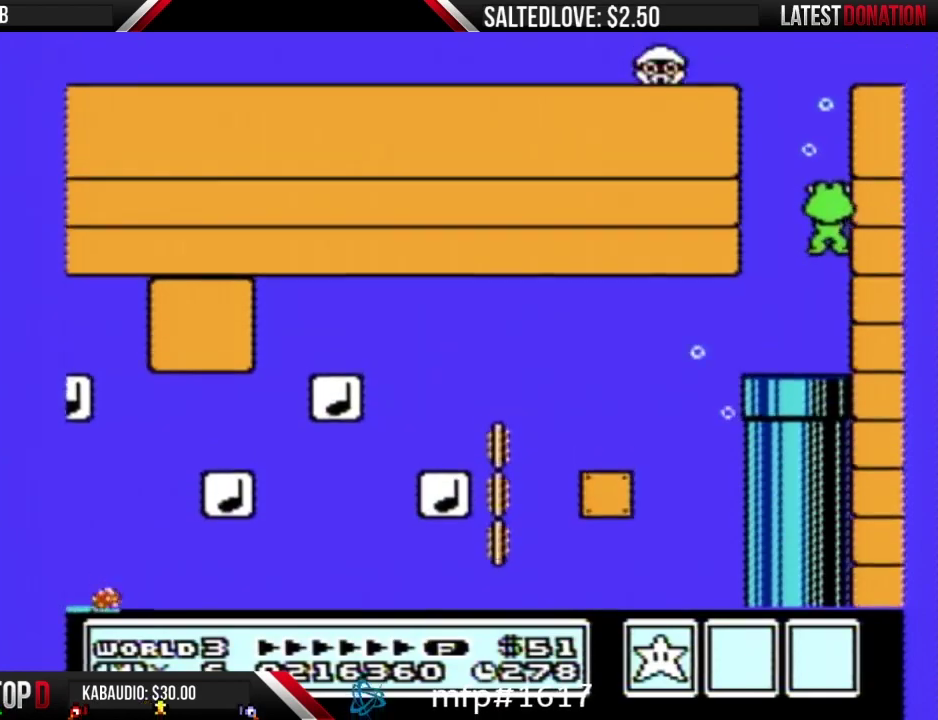
{"buttons": ["A", "B", "DPAD_UP"], "events": []}
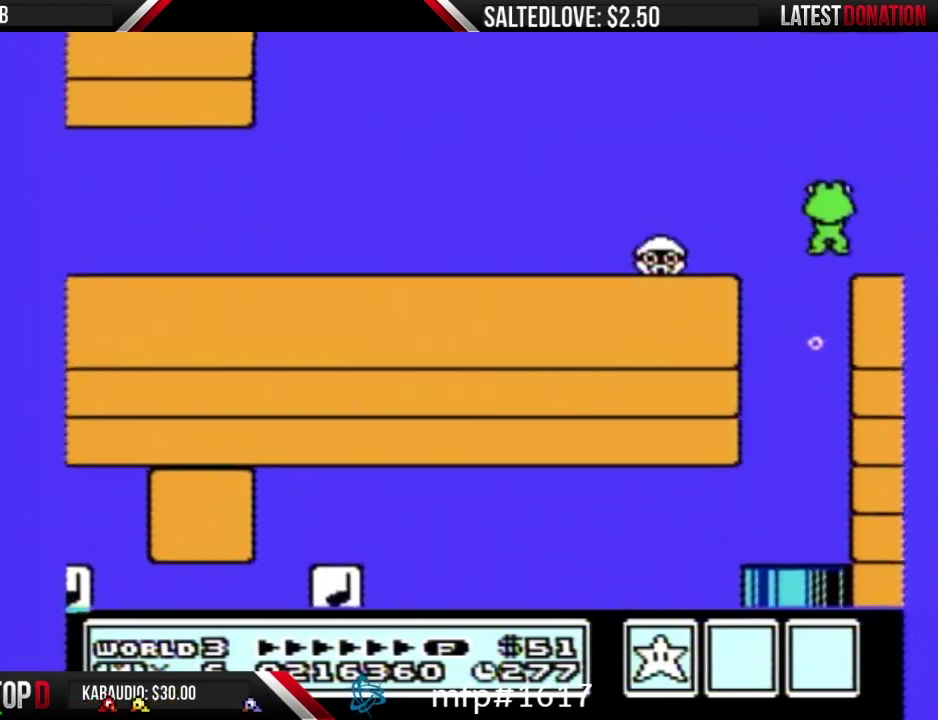
{"buttons": ["A", "B", "DPAD_UP"], "events": [[183, "DPAD_LEFT", "down"], [183, "DPAD_UP", "up"], [267, "DPAD_UP", "down"], [300, "DPAD_LEFT", "up"]]}
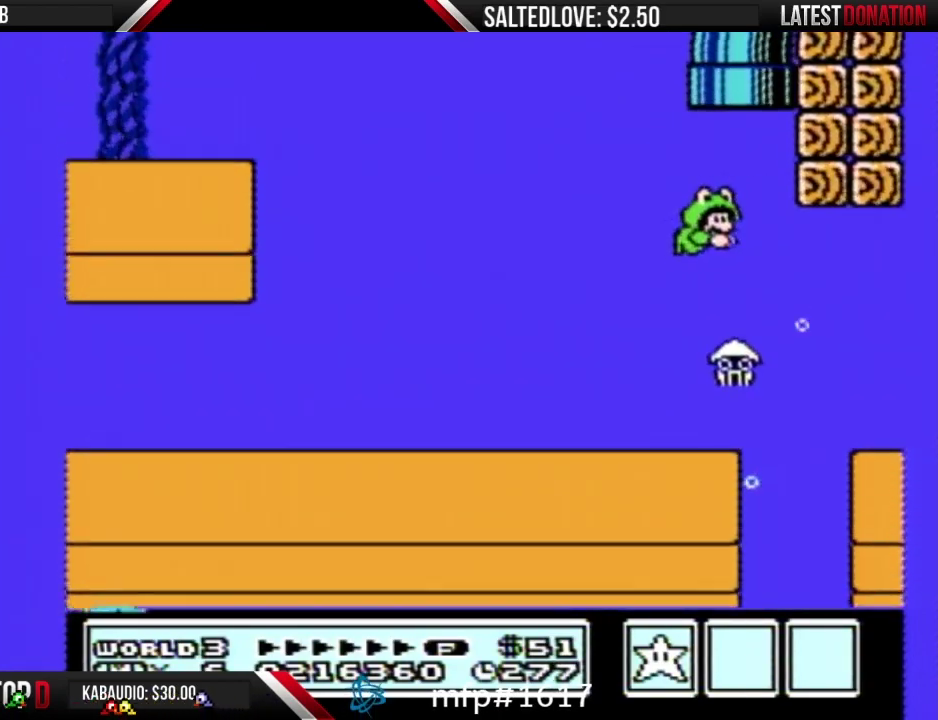
{"buttons": ["A", "B", "DPAD_UP"], "events": [[17, "DPAD_RIGHT", "down"], [200, "DPAD_RIGHT", "up"]]}
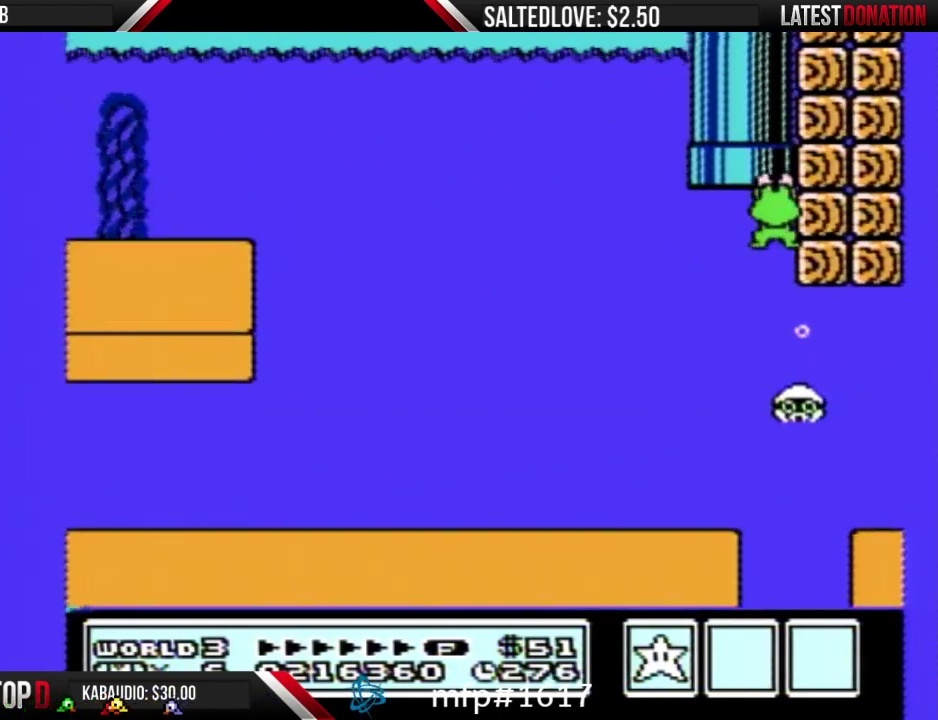
{"buttons": ["A", "B", "DPAD_UP"], "events": [[150, "DPAD_LEFT", "down"], [150, "DPAD_UP", "up"], [233, "DPAD_LEFT", "up"], [233, "DPAD_UP", "down"]]}
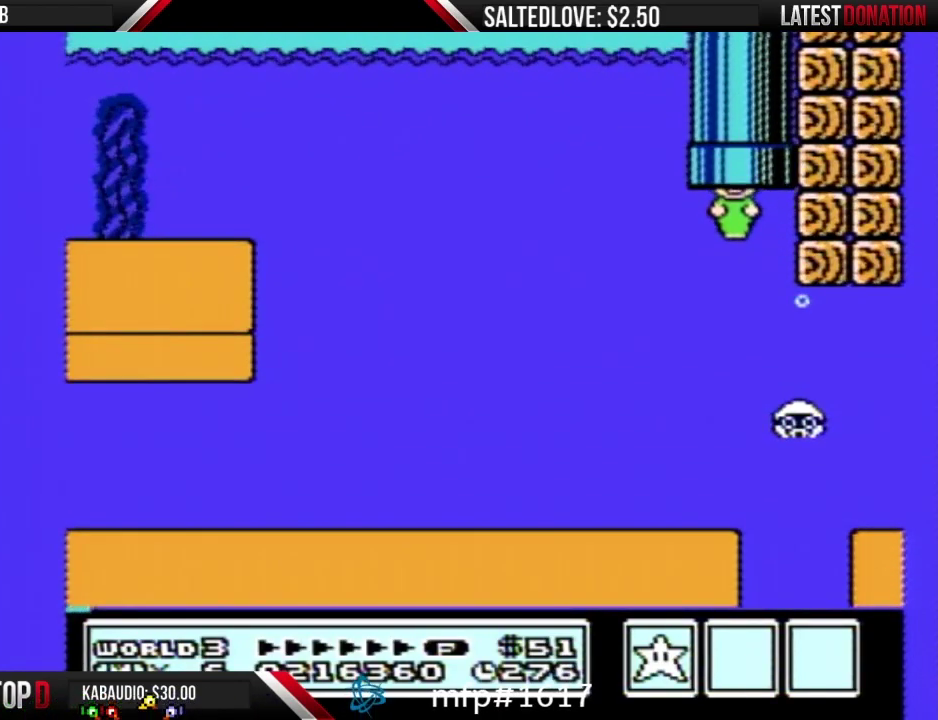
{"buttons": ["A", "B"], "events": [[150, "DPAD_UP", "up"]]}
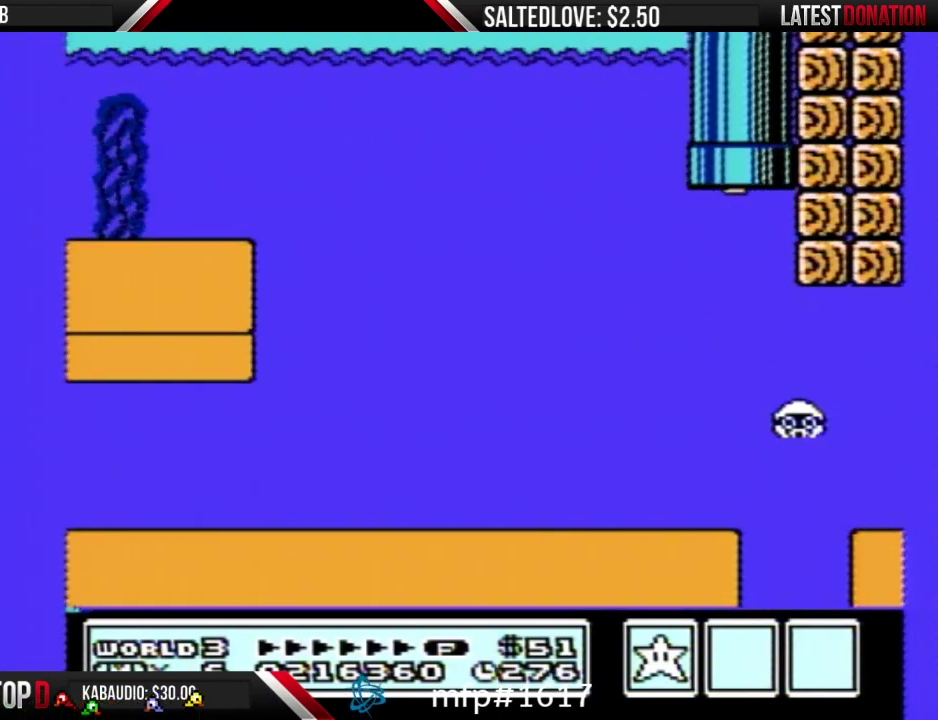
{"buttons": [], "events": [[83, "DPAD_RIGHT", "down"], [150, "A", "up"], [150, "B", "up"], [150, "DPAD_RIGHT", "up"]]}
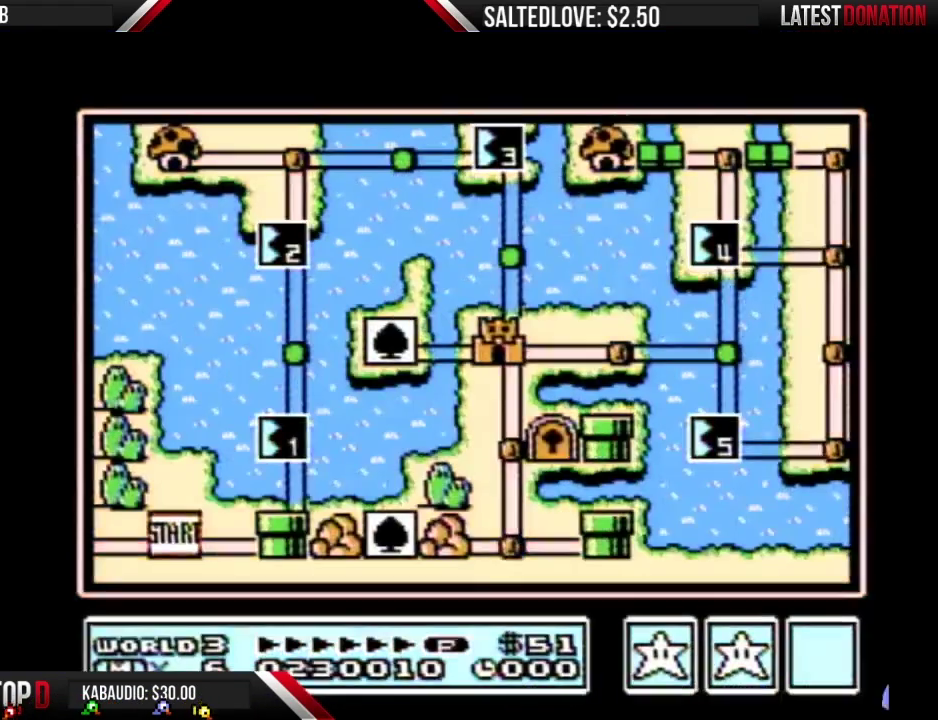
{"buttons": [], "events": []}
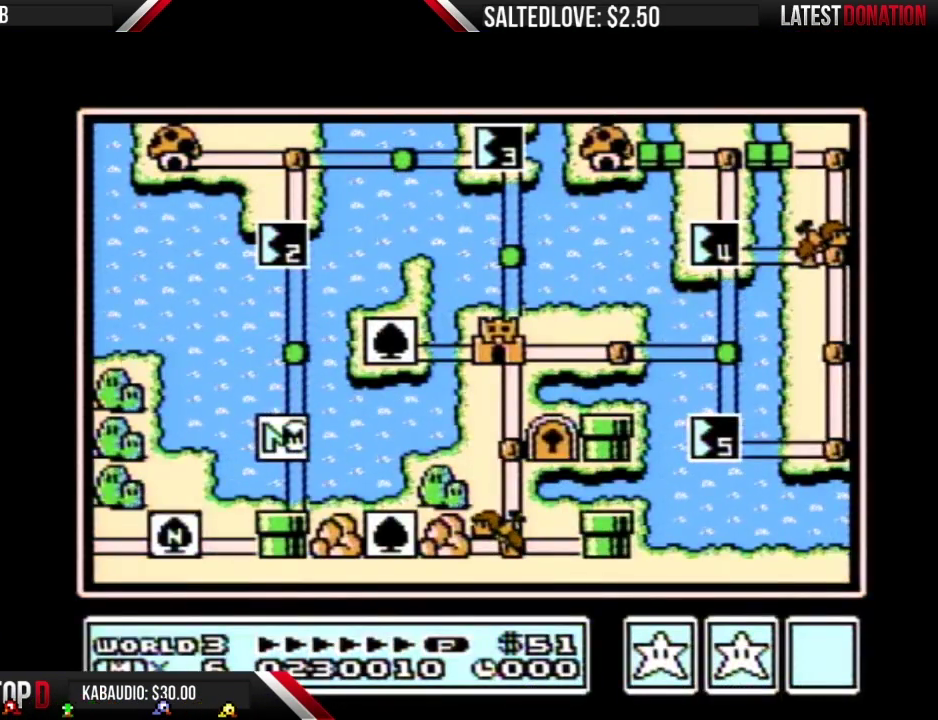
{"buttons": ["DPAD_UP"], "events": [[350, "DPAD_UP", "down"]]}
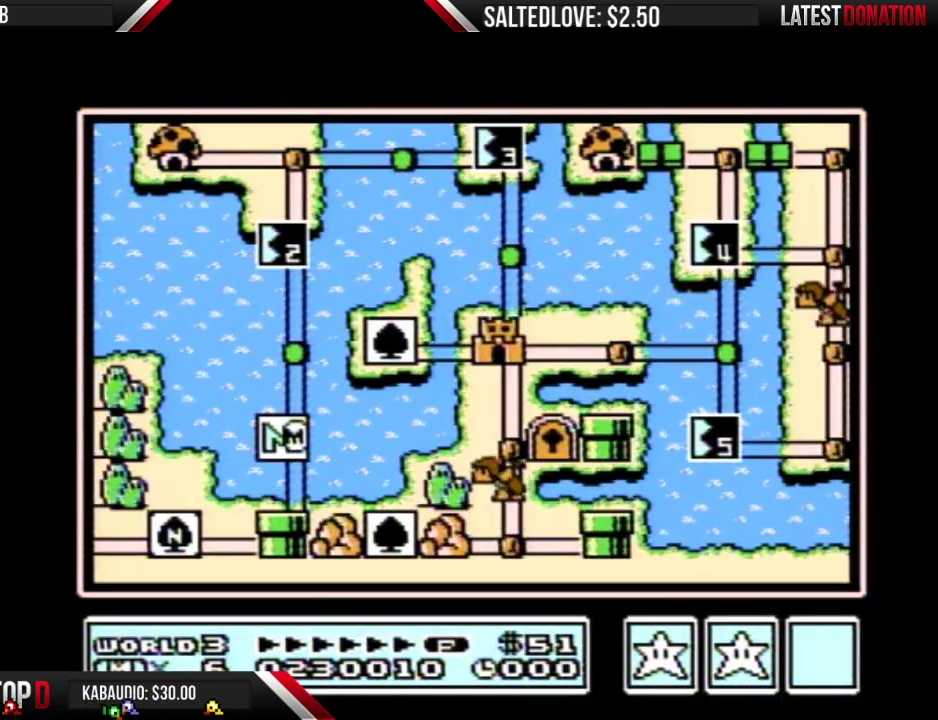
{"buttons": ["DPAD_UP"], "events": [[100, "DPAD_UP", "up"], [183, "DPAD_UP", "down"]]}
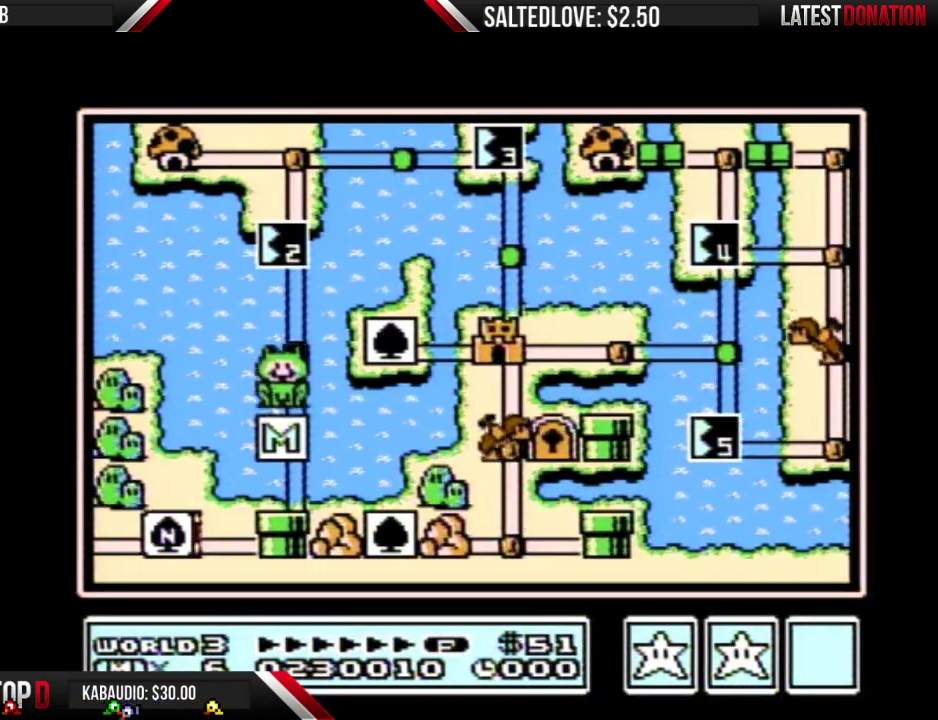
{"buttons": ["B"], "events": [[467, "DPAD_UP", "up"], [500, "B", "down"]]}
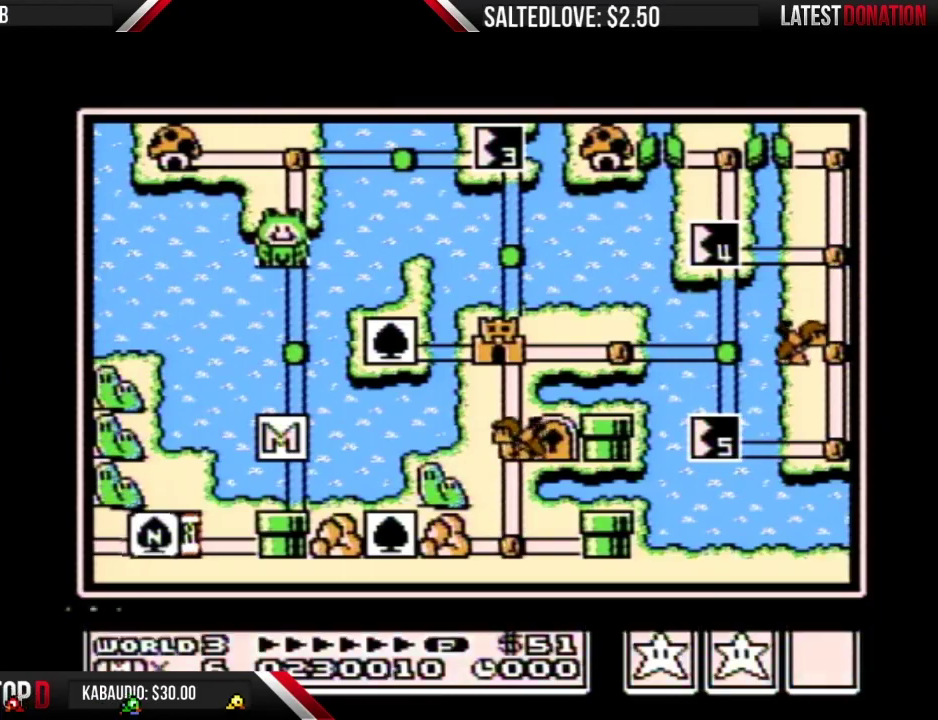
{"buttons": ["DPAD_RIGHT"], "events": [[100, "B", "up"], [417, "DPAD_RIGHT", "down"]]}
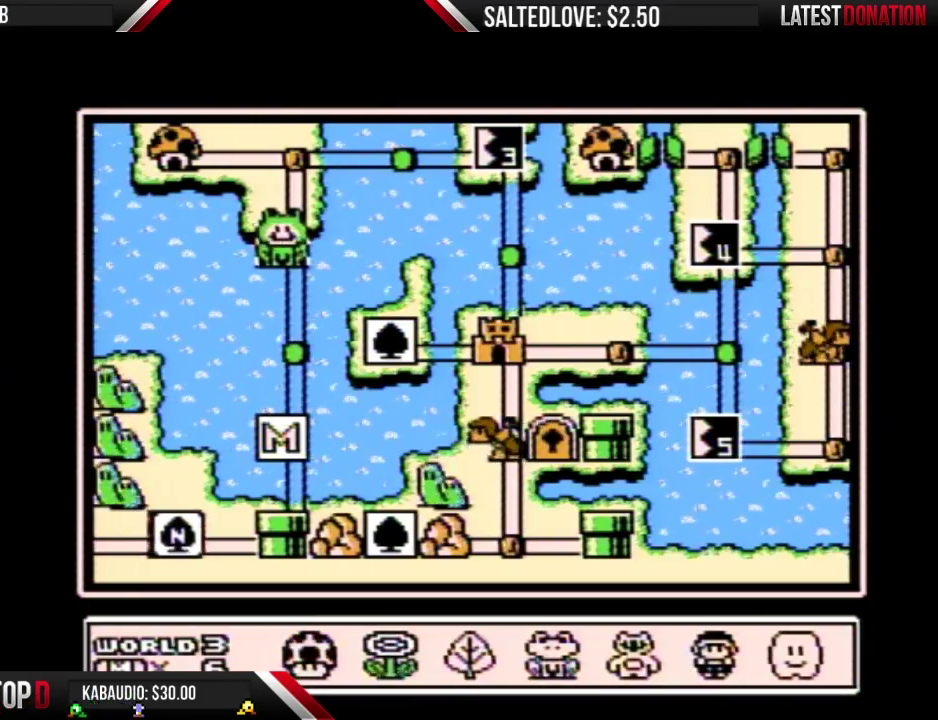
{"buttons": [], "events": [[33, "DPAD_RIGHT", "up"], [133, "DPAD_RIGHT", "down"], [250, "DPAD_RIGHT", "up"]]}
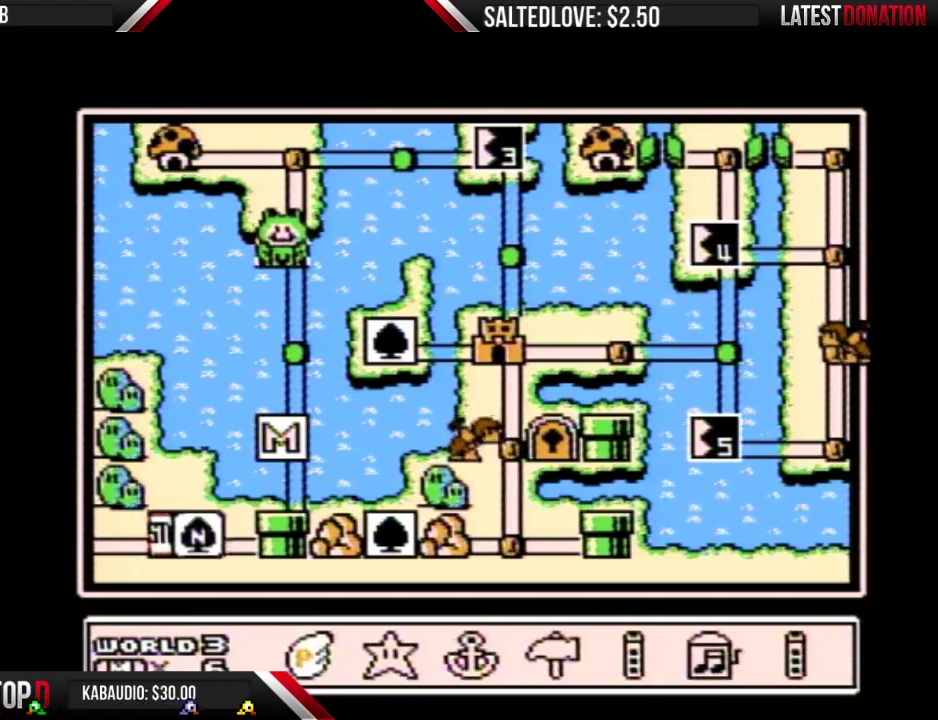
{"buttons": [], "events": [[150, "DPAD_RIGHT", "down"], [283, "DPAD_RIGHT", "up"], [350, "A", "down"], [467, "A", "up"]]}
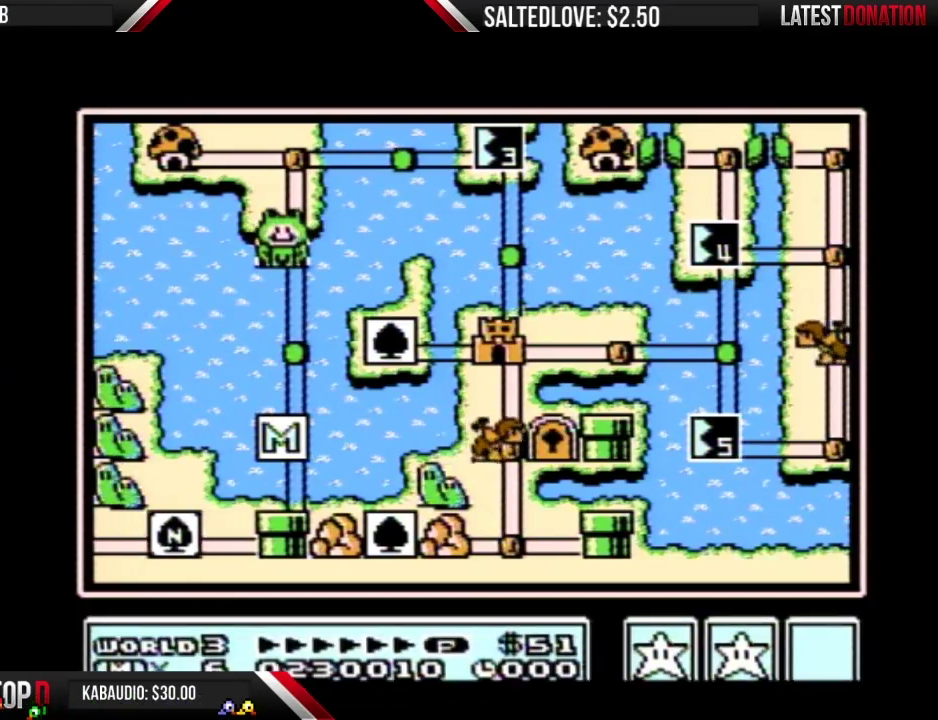
{"buttons": ["A"], "events": [[67, "A", "down"]]}
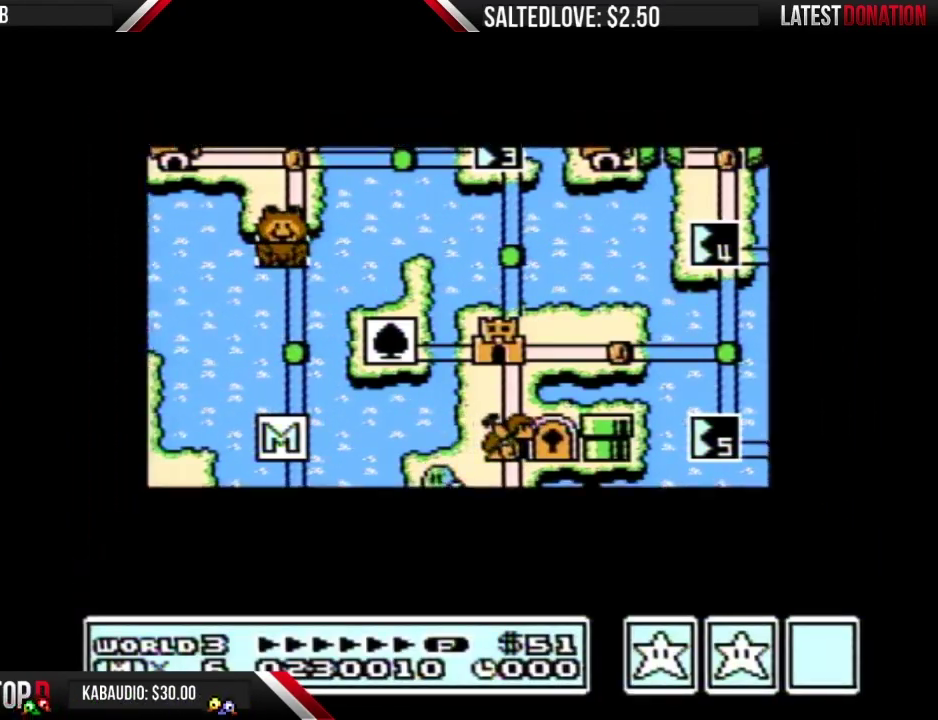
{"buttons": ["A"], "events": []}
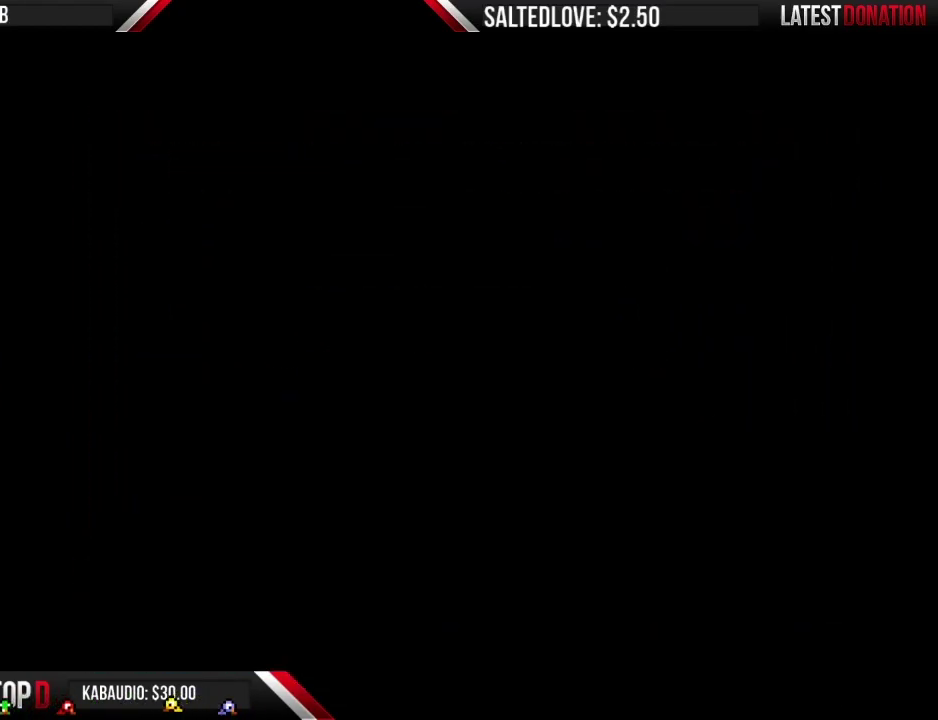
{"buttons": ["B", "DPAD_RIGHT"], "events": [[150, "A", "up"], [250, "B", "down"], [250, "DPAD_RIGHT", "down"]]}
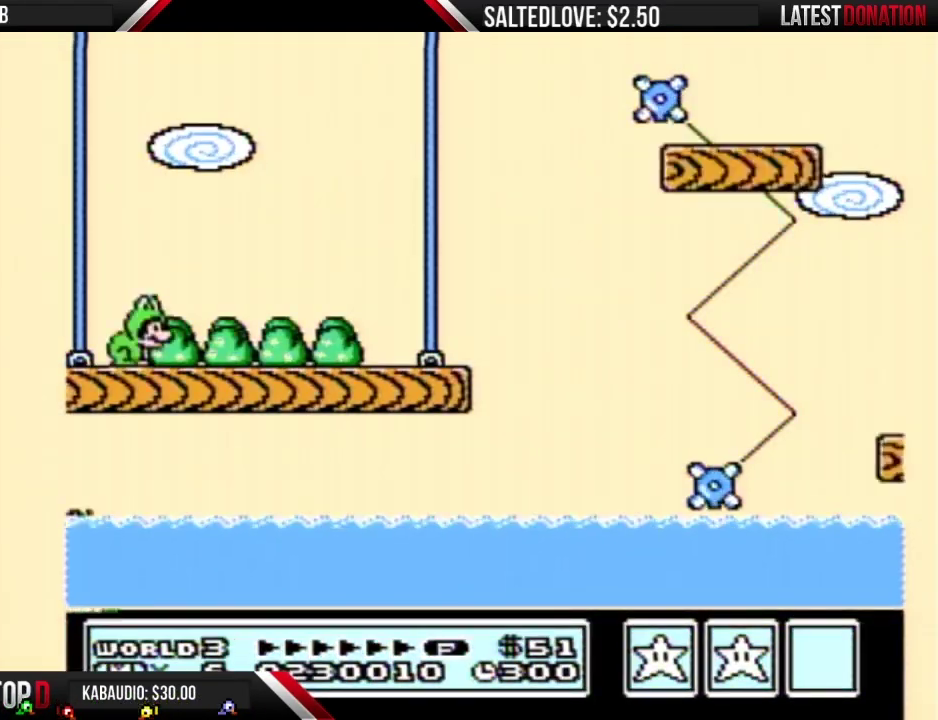
{"buttons": ["B", "DPAD_RIGHT"], "events": [[317, "A", "down"], [433, "A", "up"]]}
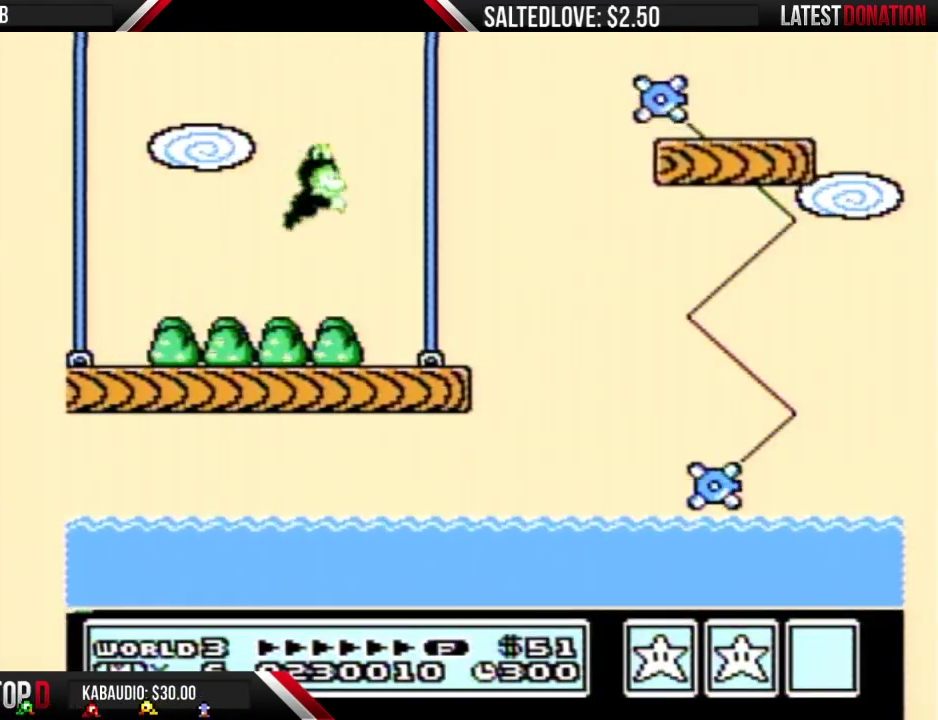
{"buttons": ["A", "B", "DPAD_RIGHT"], "events": [[317, "A", "down"]]}
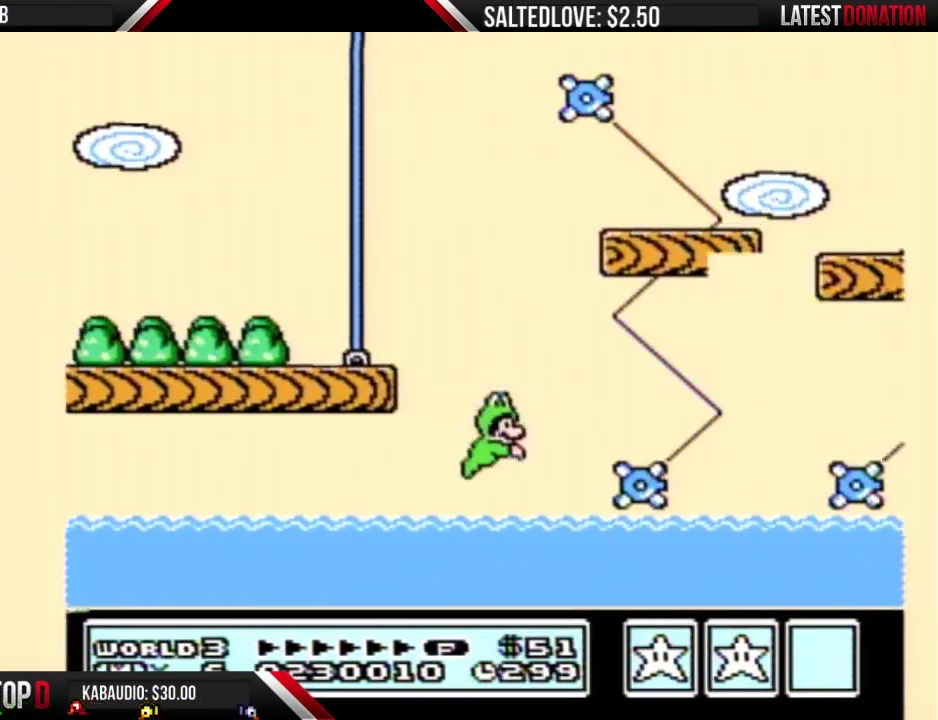
{"buttons": ["A", "B", "DPAD_RIGHT"], "events": []}
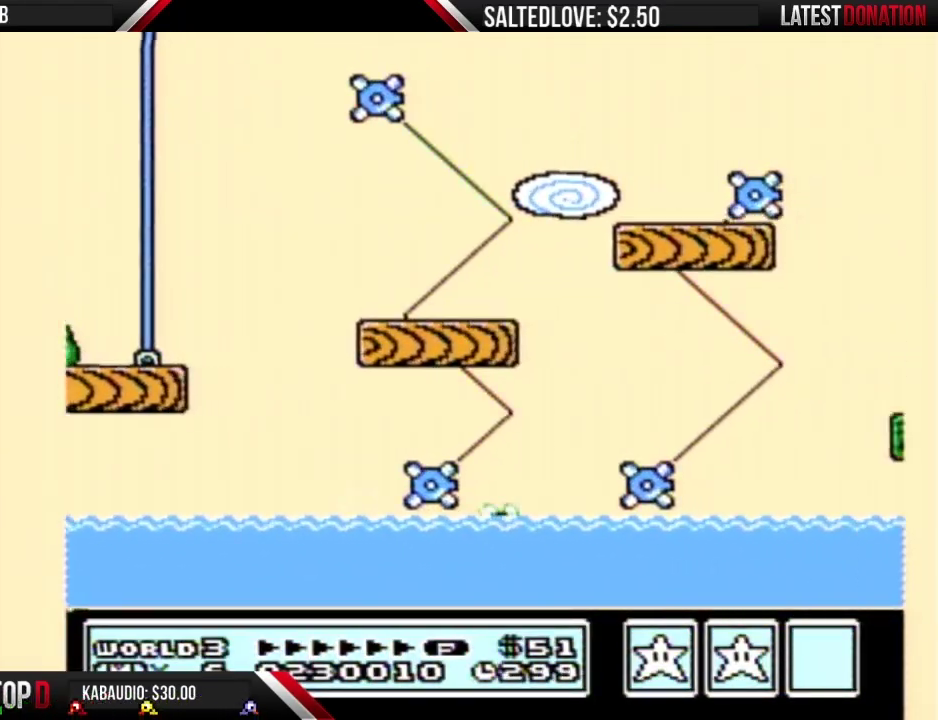
{"buttons": ["A", "B", "DPAD_RIGHT"], "events": []}
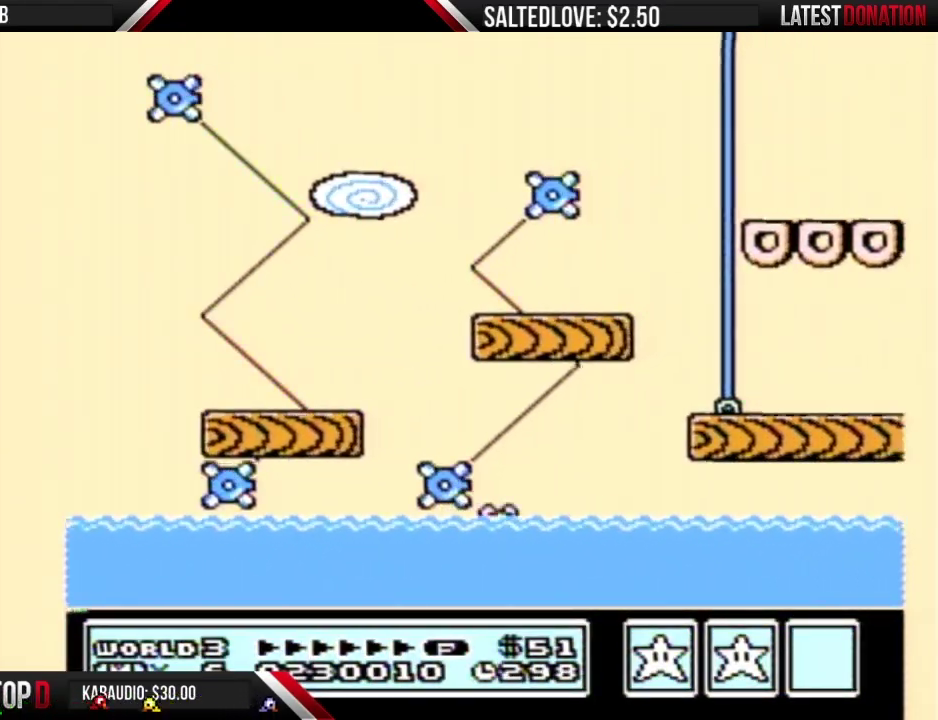
{"buttons": ["A", "B", "DPAD_RIGHT"], "events": []}
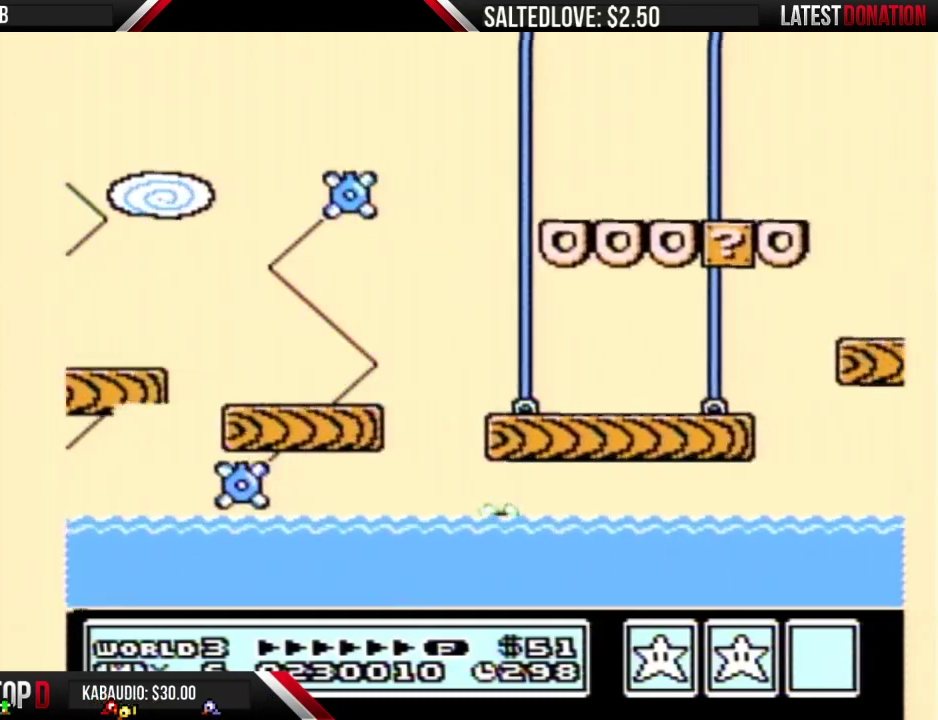
{"buttons": ["A", "B", "DPAD_RIGHT"], "events": []}
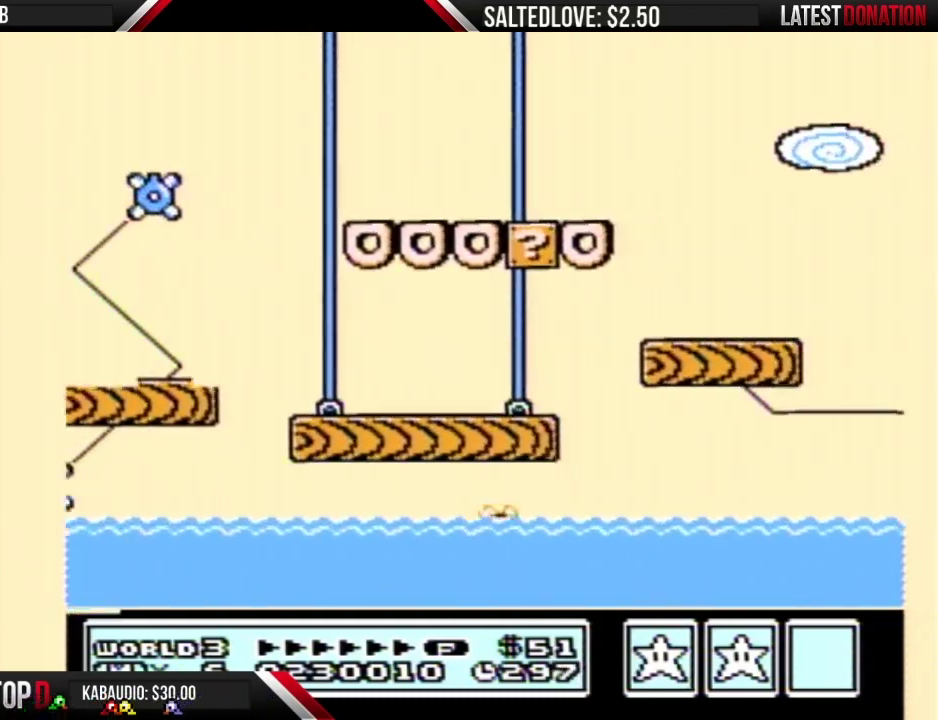
{"buttons": ["A", "B", "DPAD_RIGHT"], "events": []}
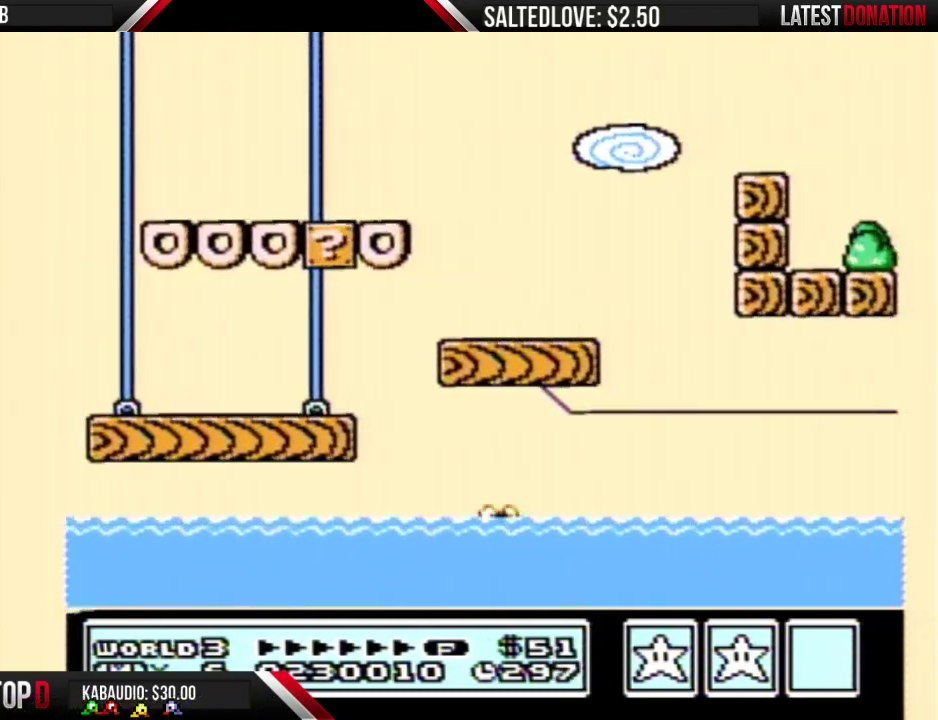
{"buttons": ["A", "B", "DPAD_RIGHT"], "events": []}